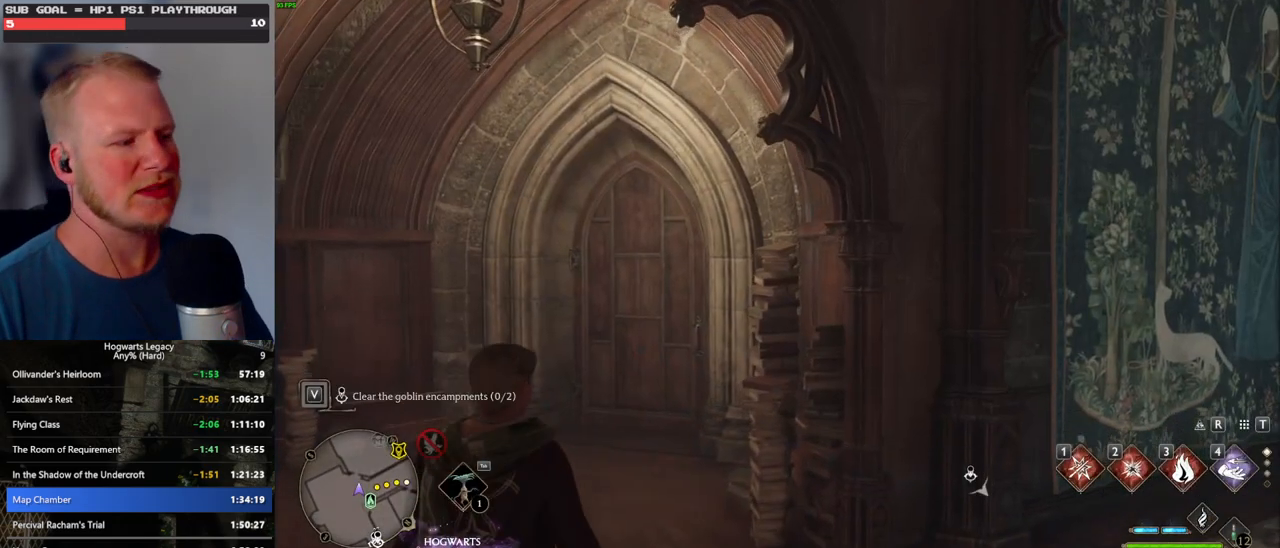
Gameplay with keyboard and mouse; each line is a JSON object with the keys and mouse buttons held at the frame after it. "events" lists presses ("down") and releases ("up") of ".", "/", "0", "1", "2", "3", "4", "5", "6", "7", "8", "9", "a", "alt_l", "alt_r", "b", "backslash", "backspace", "c", "caps_lock", "comma", "ctrl_l", "ctrl_r", "d", "e", "equals", "escape", "f", "f1", "f10", "f11", "f12", "f2", "f3", "f4", "f5", "f6", "f7", "f8", "f9", "g", "h", "i", "j", "k", "l", "lbracket", "m", "minus", "n", "o", "p", "q", "quote", "r", "rbracket", "return", "s", "semicolon", "shift_l", "shift_r", "space", "super_l", "super_r", "t", "tab", "tilde", "u", "v", "w", "x", "y", "z", "mouse_left", "mouse_wheel", "mouse_right", "mouse_mb4" and "mouse_mb5" between this image and that frame as [ms after this image, input, new state], when the widget could be followed in between. "mouse_left", "mouse_wheel", "mouse_right", "mouse_mb4", "mouse_mb5" = the "left", "wheel", "right", "mb4", "mb5" buttons of the "mouse" list. No other keys are recorded. "wheel" means that the mouse wheel is clicked or scrolled. Mouse movement is not recorded.
{"keys": ["w"], "mouse": [], "events": [[33, "w", "down"]]}
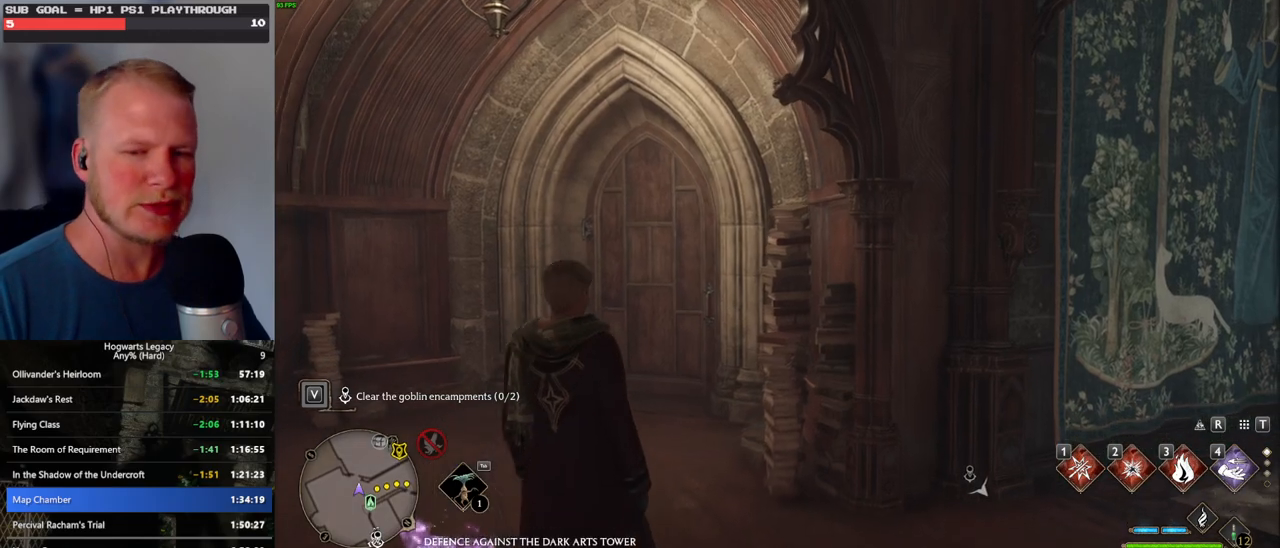
{"keys": ["w"], "mouse": [], "events": [[333, "shift_l", "down"], [450, "shift_l", "up"]]}
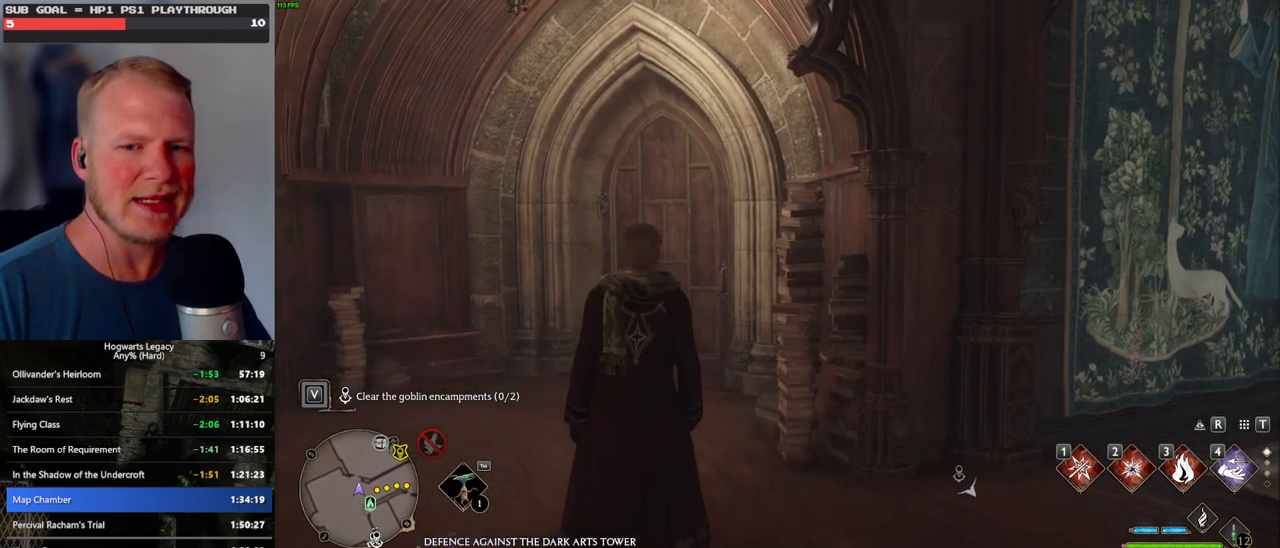
{"keys": ["w"], "mouse": [], "events": []}
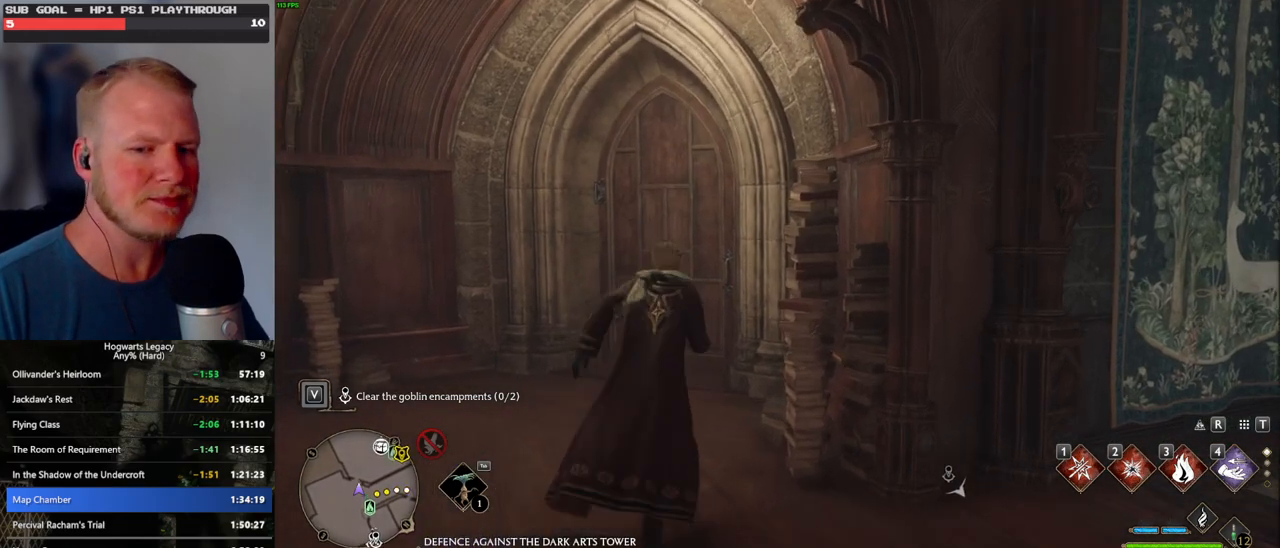
{"keys": ["w"], "mouse": [], "events": [[33, "space", "down"], [183, "space", "up"]]}
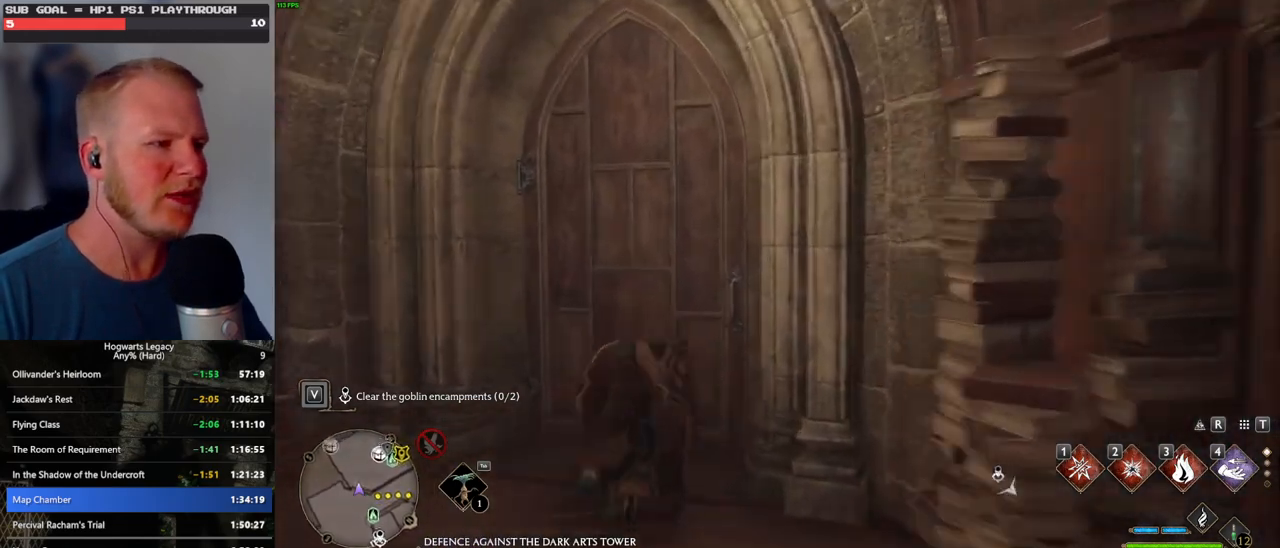
{"keys": ["d", "w"], "mouse": [], "events": [[267, "d", "down"]]}
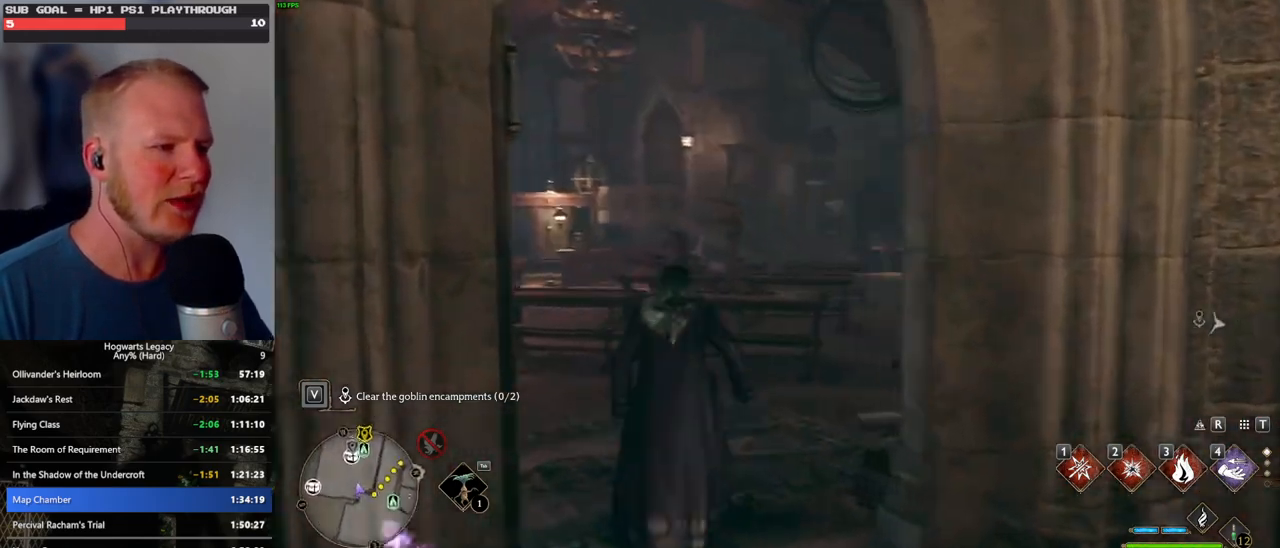
{"keys": ["w"], "mouse": [], "events": [[417, "d", "up"]]}
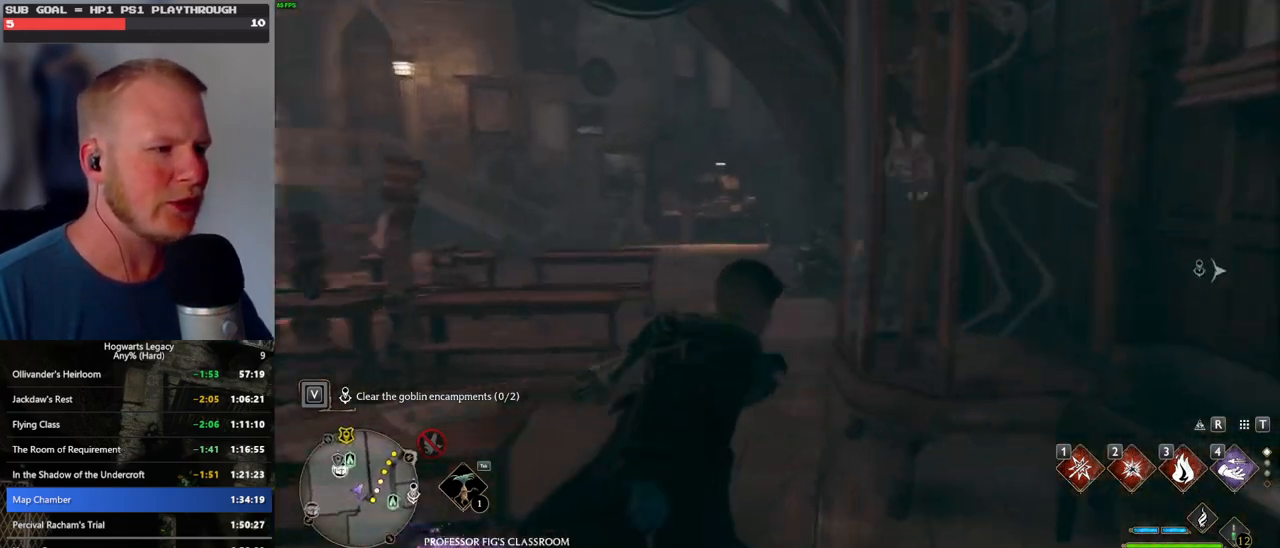
{"keys": ["w"], "mouse": [], "events": []}
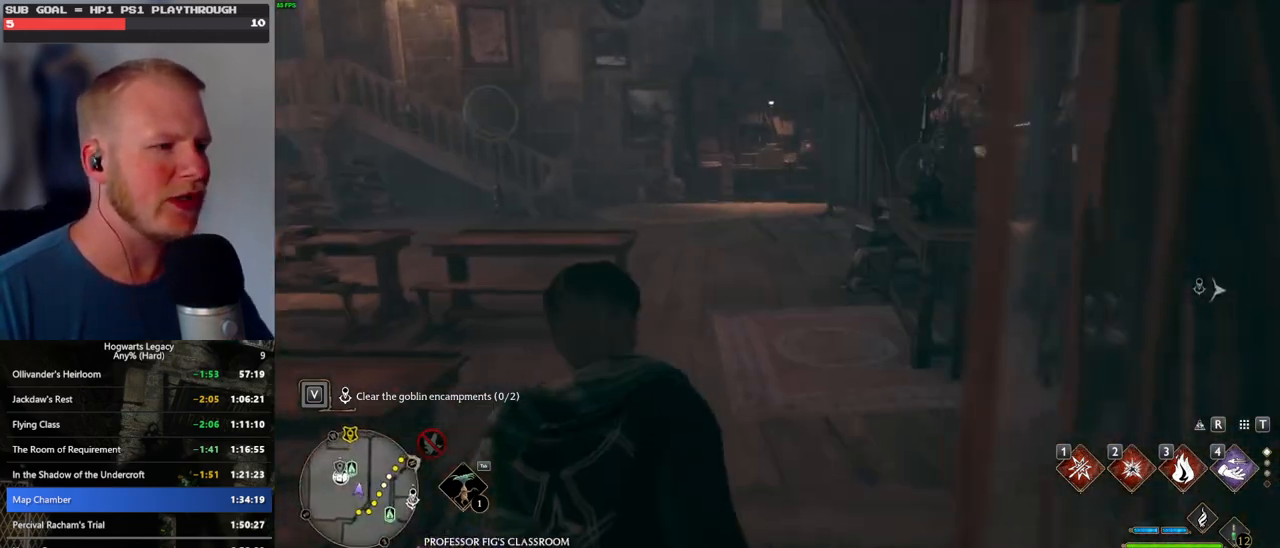
{"keys": ["w"], "mouse": [], "events": []}
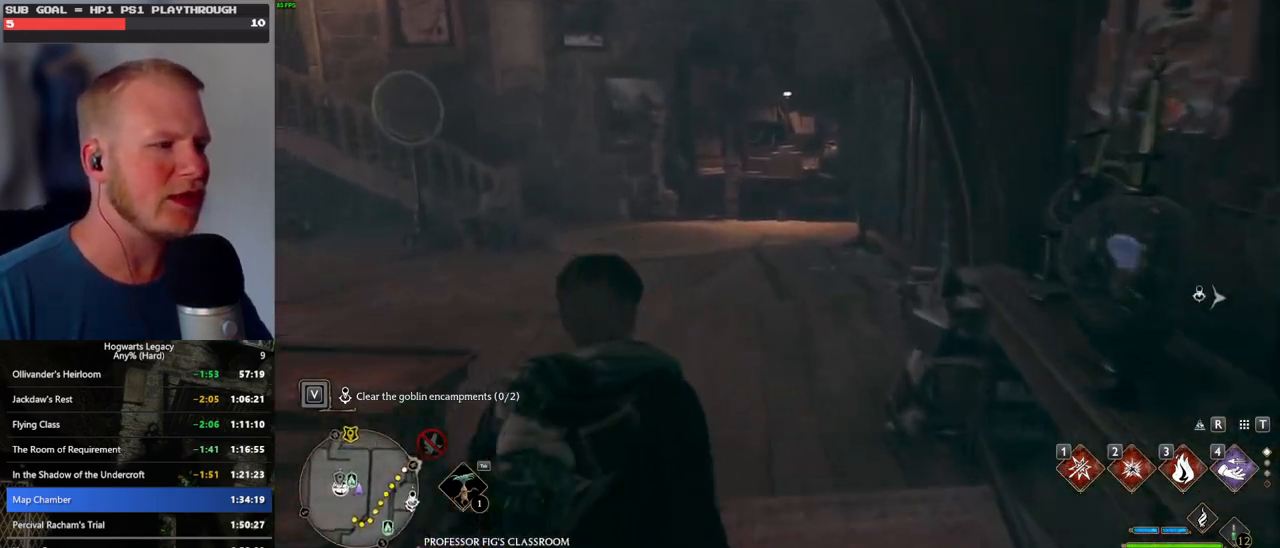
{"keys": ["w"], "mouse": [], "events": []}
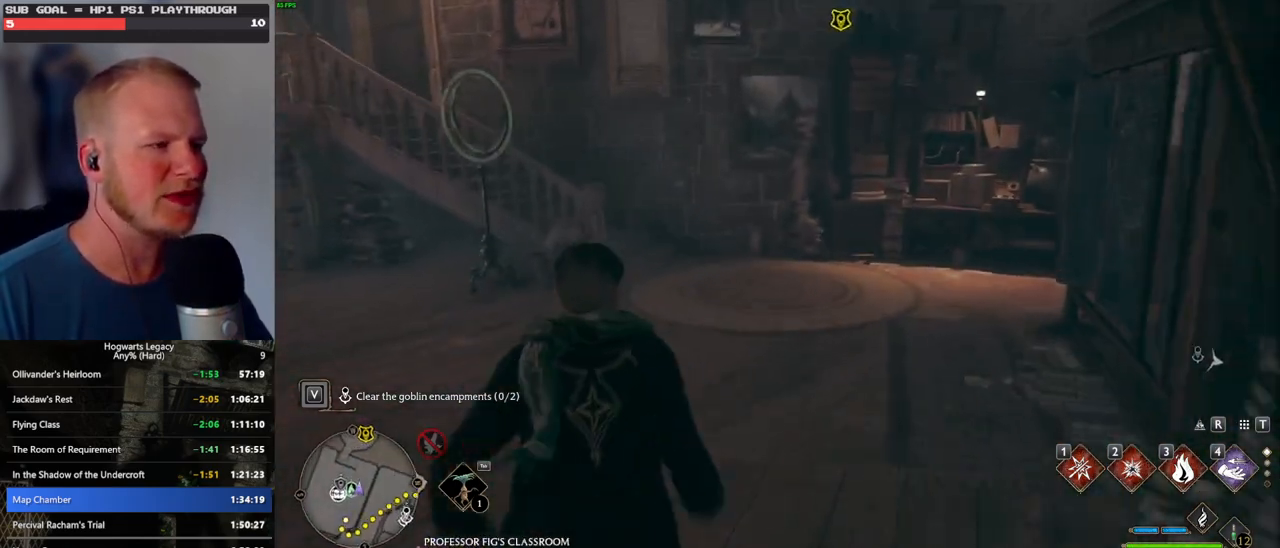
{"keys": ["w"], "mouse": [], "events": []}
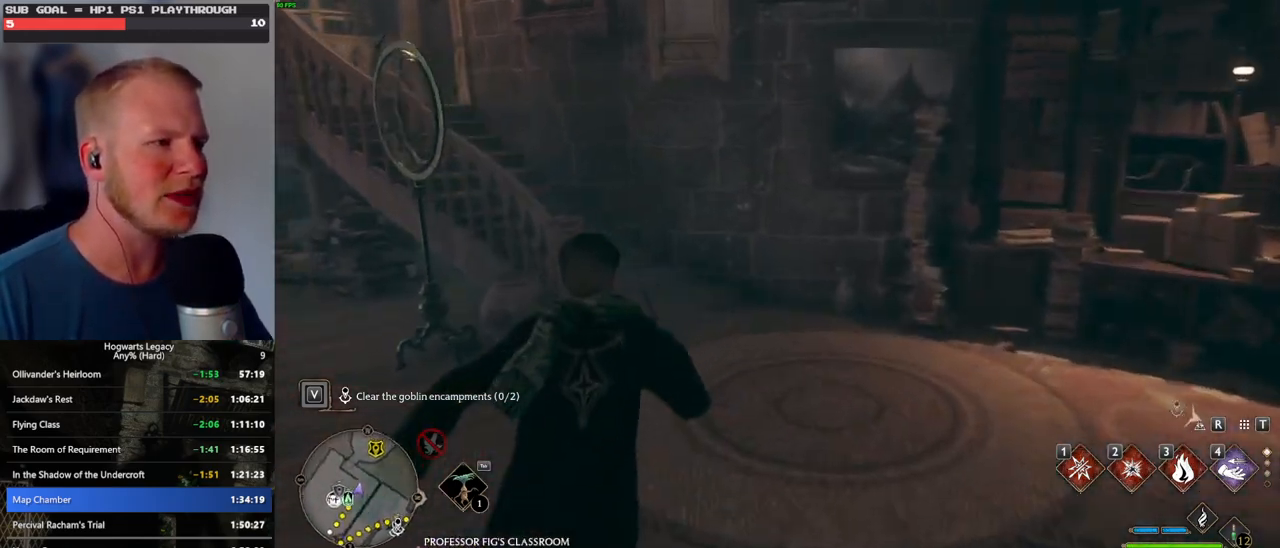
{"keys": ["w"], "mouse": [], "events": []}
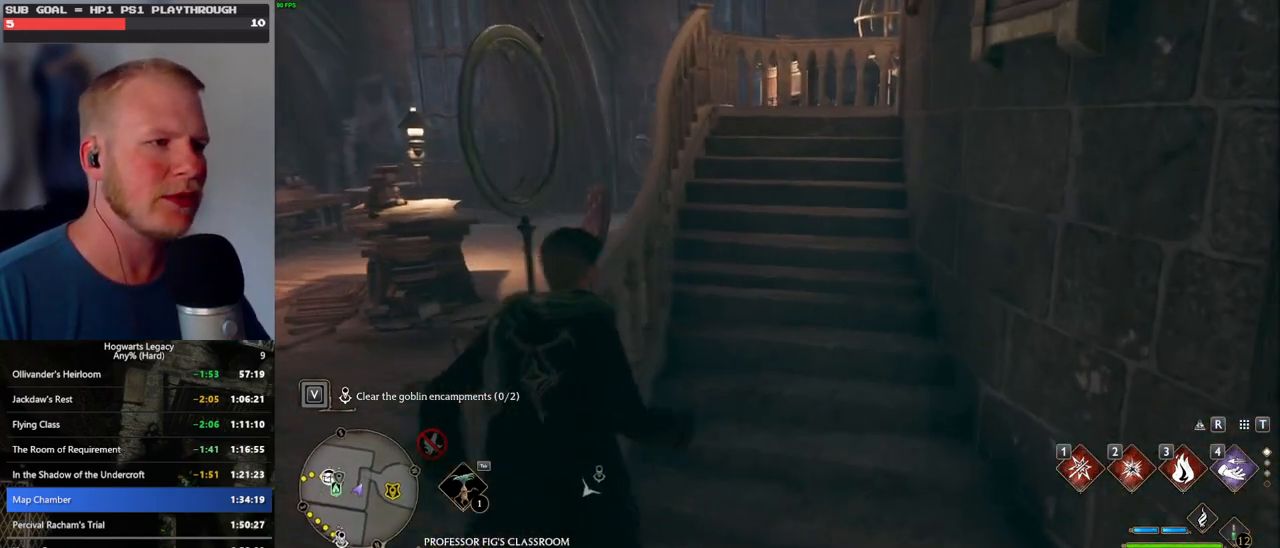
{"keys": ["w"], "mouse": [], "events": []}
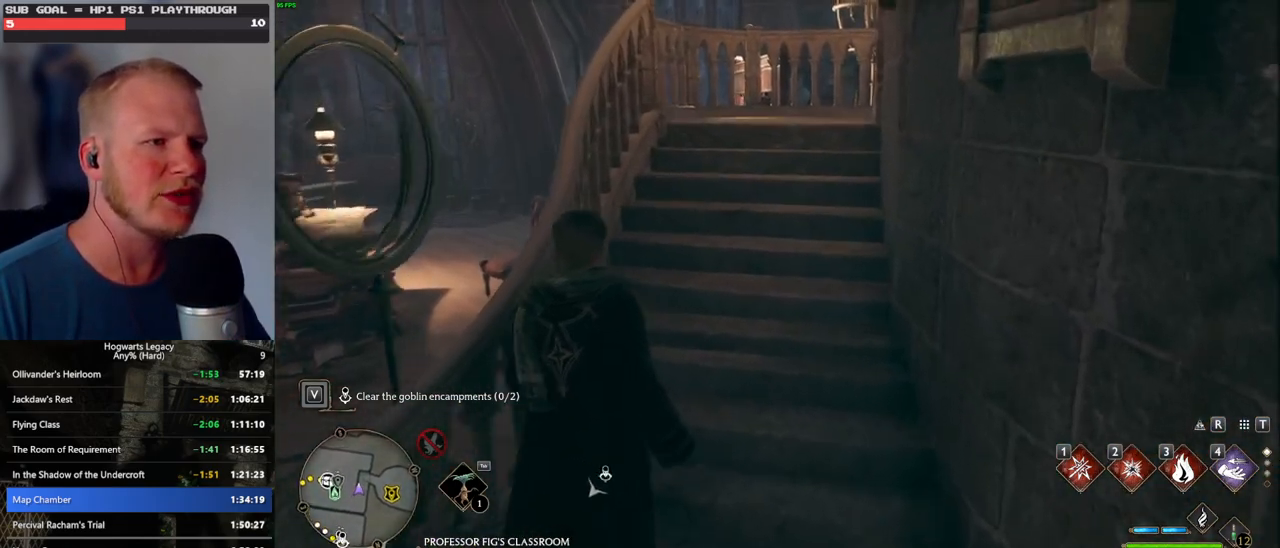
{"keys": ["w"], "mouse": [], "events": []}
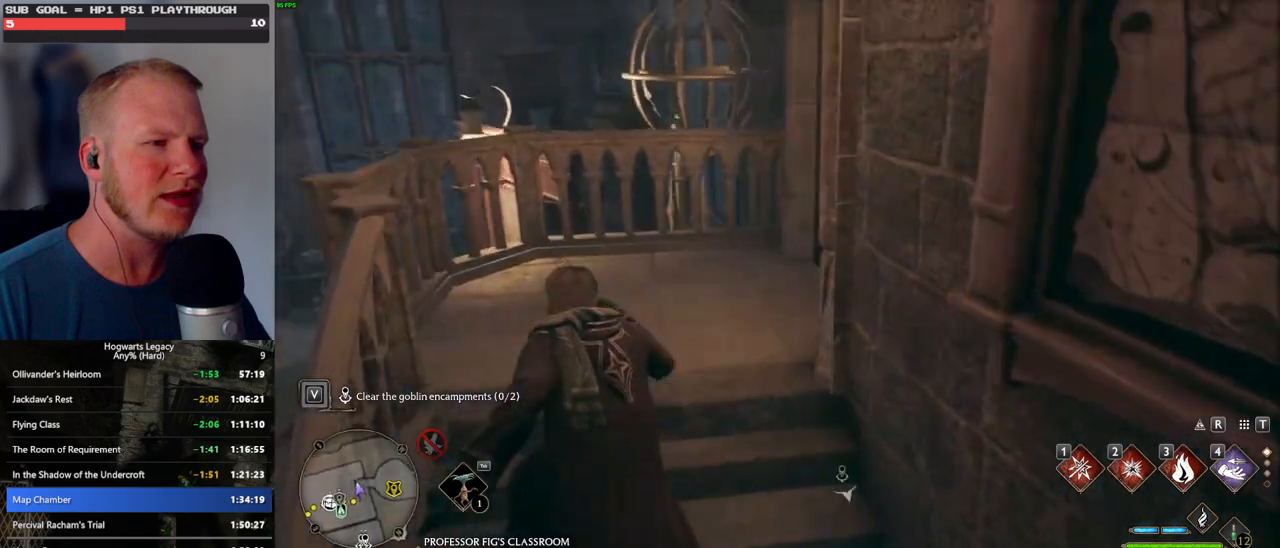
{"keys": ["w"], "mouse": [], "events": [[133, "space", "down"], [167, "d", "down"], [250, "space", "up"], [350, "d", "up"]]}
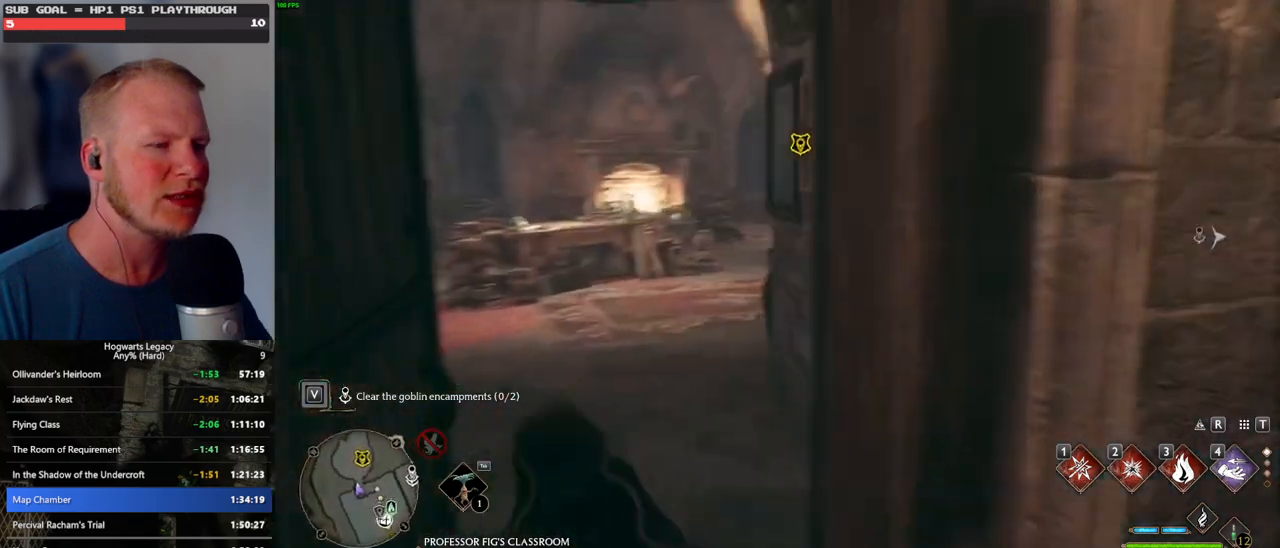
{"keys": ["w"], "mouse": [], "events": []}
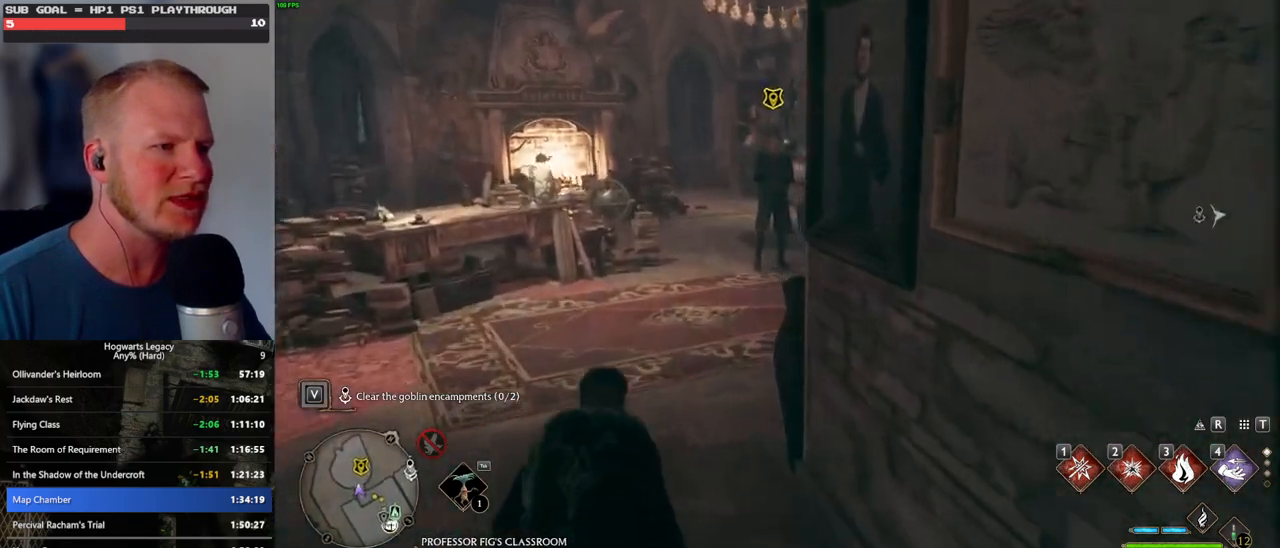
{"keys": ["w"], "mouse": [], "events": []}
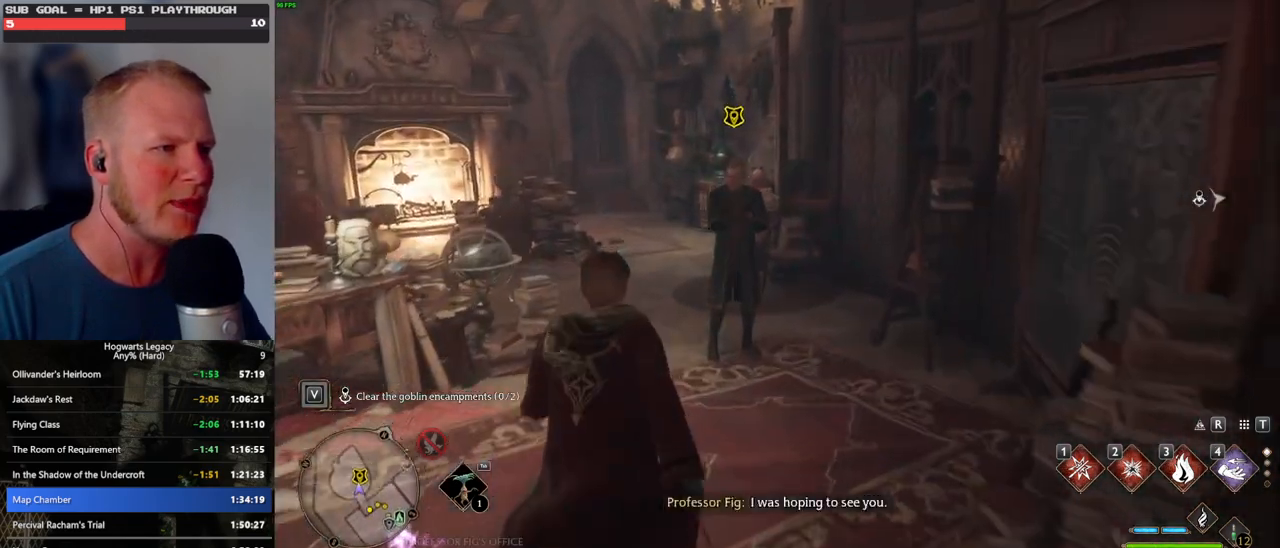
{"keys": [], "mouse": [], "events": [[83, "f", "down"], [133, "w", "up"], [183, "f", "up"], [250, "f", "down"], [317, "f", "up"], [400, "f", "down"], [483, "f", "up"]]}
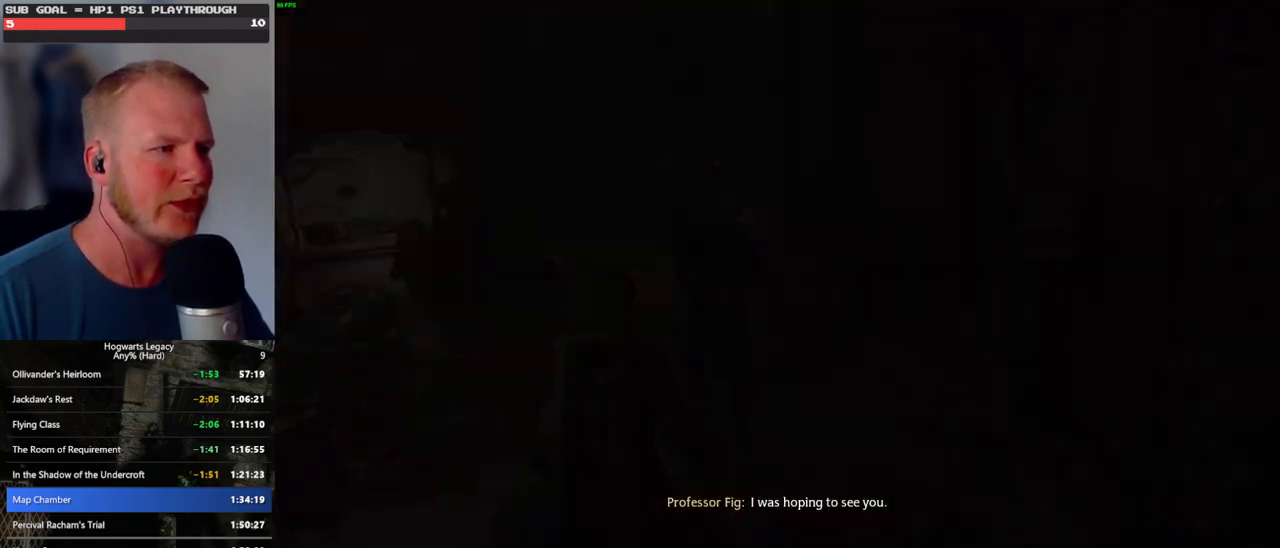
{"keys": ["q"], "mouse": [], "events": [[67, "f", "down"], [150, "f", "up"], [317, "mouse_wheel", "down"], [333, "mouse_wheel", "up"], [333, "space", "down"], [350, "q", "down"], [367, "mouse_wheel", "down"], [400, "mouse_wheel", "up"], [400, "space", "up"], [417, "q", "up"], [500, "q", "down"]]}
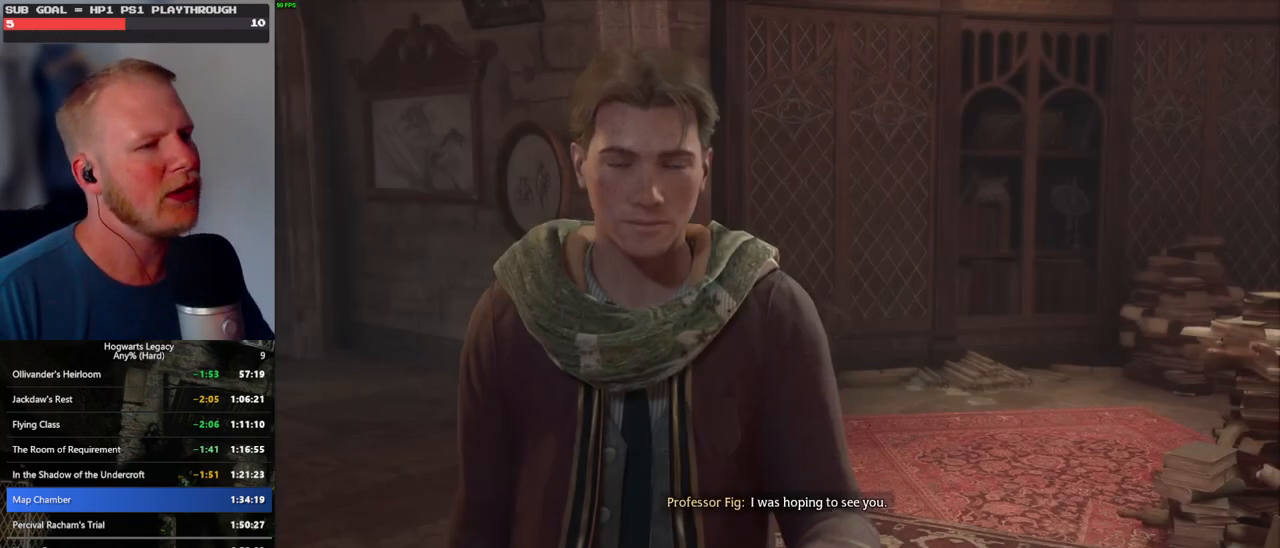
{"keys": ["q"], "mouse": [], "events": [[17, "space", "down"], [83, "space", "up"], [117, "q", "up"], [133, "q", "down"], [200, "space", "down"], [217, "mouse_wheel", "down"], [233, "mouse_wheel", "up"], [233, "space", "up"], [250, "q", "up"], [267, "mouse_wheel", "down"], [317, "mouse_wheel", "up"], [317, "q", "down"], [367, "space", "down"], [400, "q", "up"], [400, "space", "up"], [500, "q", "down"]]}
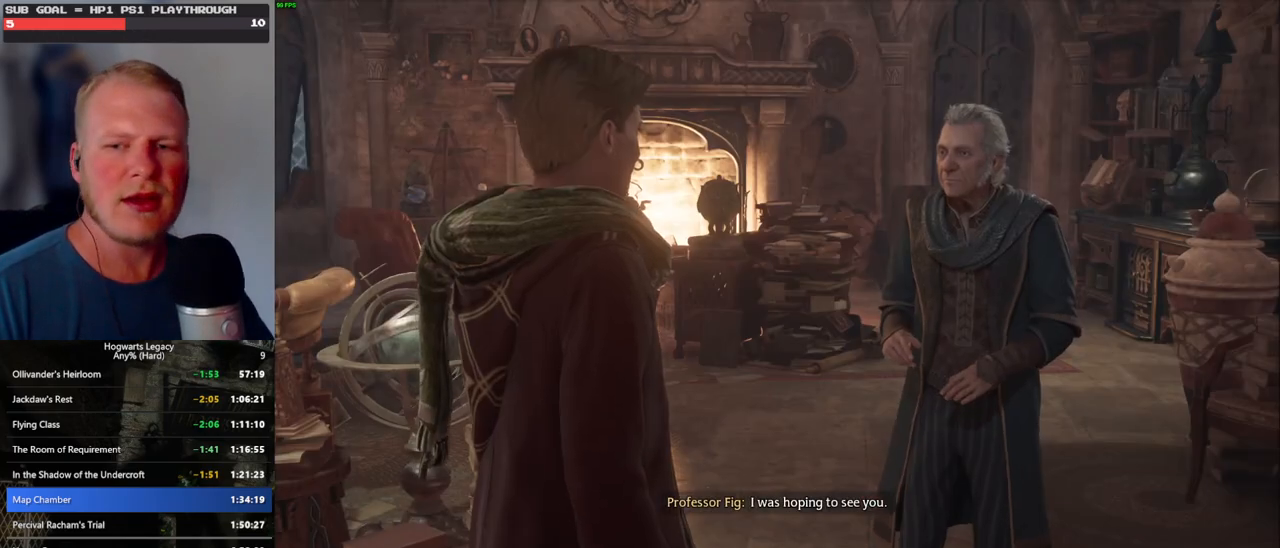
{"keys": ["q", "space"], "mouse": [], "events": [[17, "space", "down"], [67, "q", "up"], [67, "space", "up"], [83, "mouse_wheel", "down"], [150, "mouse_wheel", "up"], [150, "q", "down"], [167, "mouse_wheel", "down"], [167, "space", "down"], [217, "mouse_wheel", "up"], [217, "space", "up"], [233, "q", "up"], [317, "q", "down"], [333, "space", "down"], [400, "q", "up"], [400, "space", "up"], [467, "mouse_wheel", "down"], [467, "q", "down"], [483, "mouse_wheel", "up"], [483, "space", "down"]]}
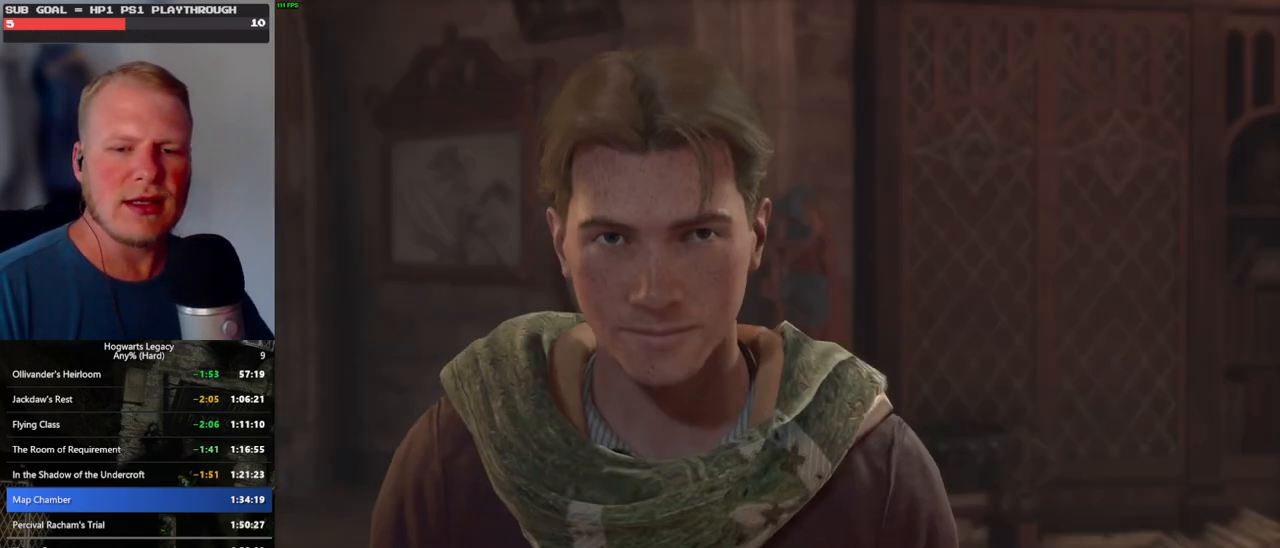
{"keys": ["q", "space"], "mouse": [], "events": [[17, "mouse_wheel", "down"], [50, "q", "up"], [50, "space", "up"], [133, "mouse_wheel", "up"], [133, "q", "down"], [150, "space", "down"], [200, "q", "up"], [200, "space", "up"], [300, "q", "down"], [300, "space", "down"], [350, "mouse_wheel", "down"], [367, "q", "up"], [367, "space", "up"], [467, "mouse_wheel", "up"], [467, "q", "down"], [483, "space", "down"]]}
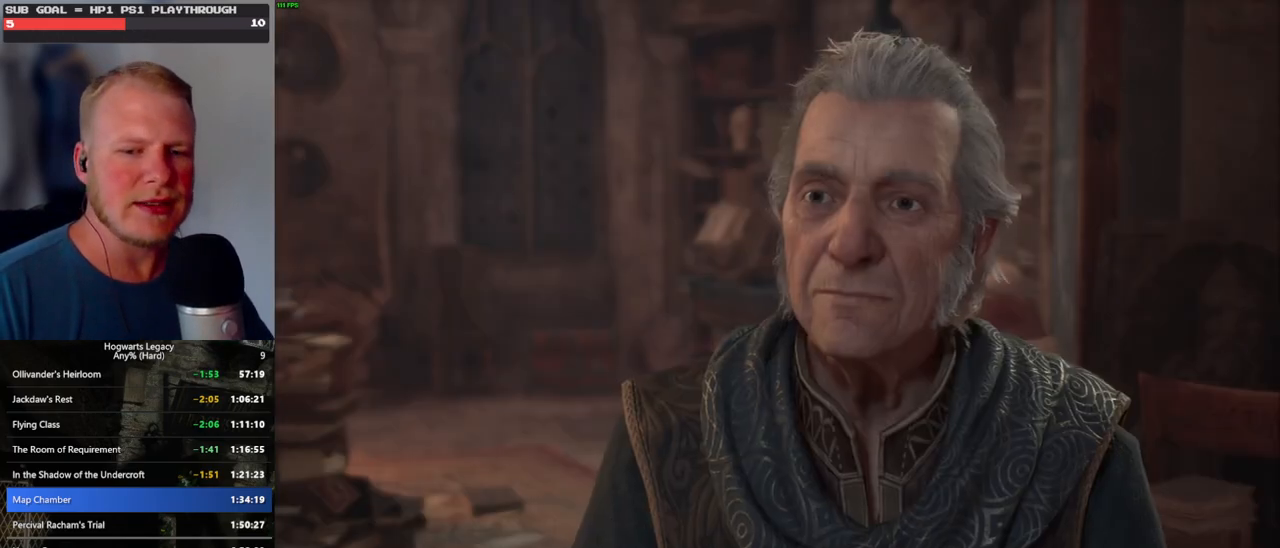
{"keys": ["q", "space"], "mouse": [], "events": [[33, "q", "up"], [33, "space", "up"], [133, "q", "down"], [150, "space", "down"], [200, "mouse_wheel", "down"], [200, "q", "up"], [200, "space", "up"], [300, "q", "down"], [317, "mouse_wheel", "up"], [317, "space", "down"], [367, "q", "up"], [367, "space", "up"], [433, "q", "down"], [483, "space", "down"]]}
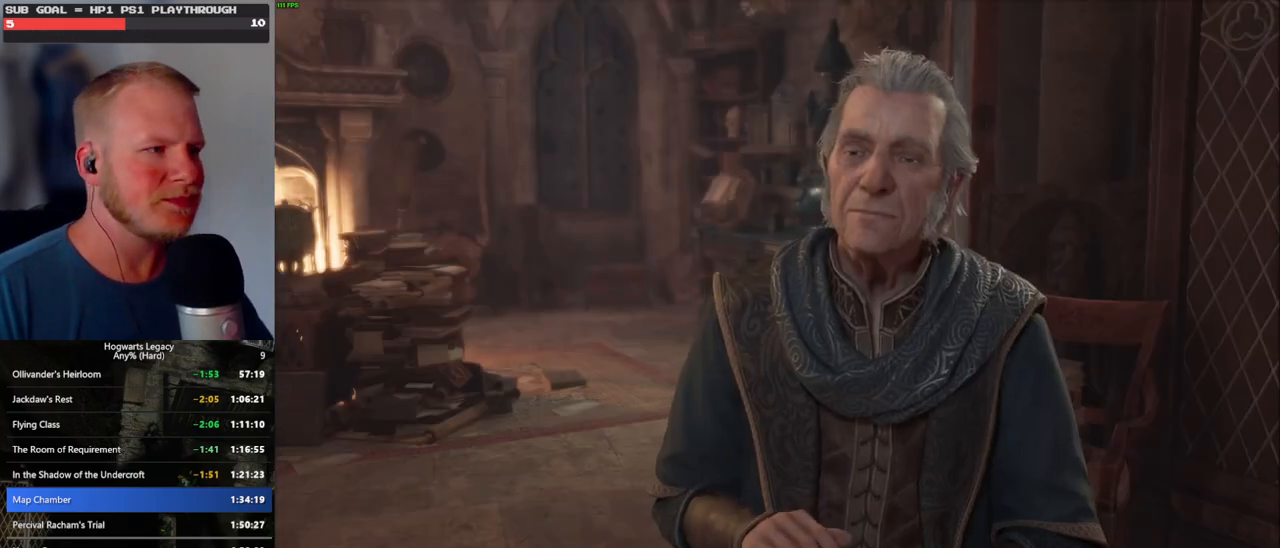
{"keys": ["q", "space"], "mouse": ["wheel"], "events": [[33, "q", "up"], [50, "mouse_wheel", "down"], [50, "space", "up"], [133, "mouse_wheel", "up"], [133, "q", "down"], [133, "space", "down"], [150, "mouse_wheel", "down"], [183, "mouse_wheel", "up"], [183, "q", "up"], [200, "space", "up"], [283, "q", "down"], [300, "space", "down"], [350, "q", "up"], [350, "space", "up"], [400, "mouse_wheel", "down"], [450, "q", "down"], [467, "space", "down"]]}
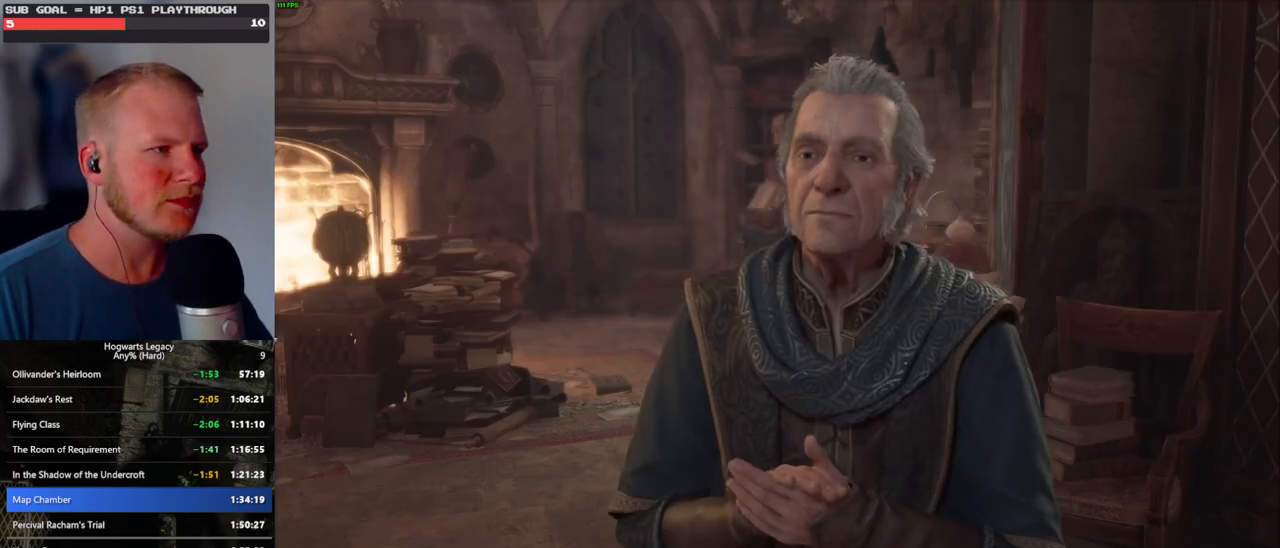
{"keys": ["space"], "mouse": [], "events": [[17, "mouse_wheel", "up"], [17, "q", "up"], [17, "space", "up"], [33, "mouse_wheel", "down"], [100, "mouse_wheel", "up"], [100, "q", "down"], [117, "space", "down"], [167, "q", "up"], [183, "space", "up"], [250, "mouse_wheel", "down"], [267, "q", "down"], [283, "mouse_wheel", "up"], [283, "space", "down"], [300, "mouse_wheel", "down"], [333, "mouse_wheel", "up"], [333, "q", "up"], [350, "mouse_wheel", "down"], [350, "space", "up"], [367, "mouse_wheel", "up"], [433, "q", "down"], [450, "space", "down"], [500, "q", "up"]]}
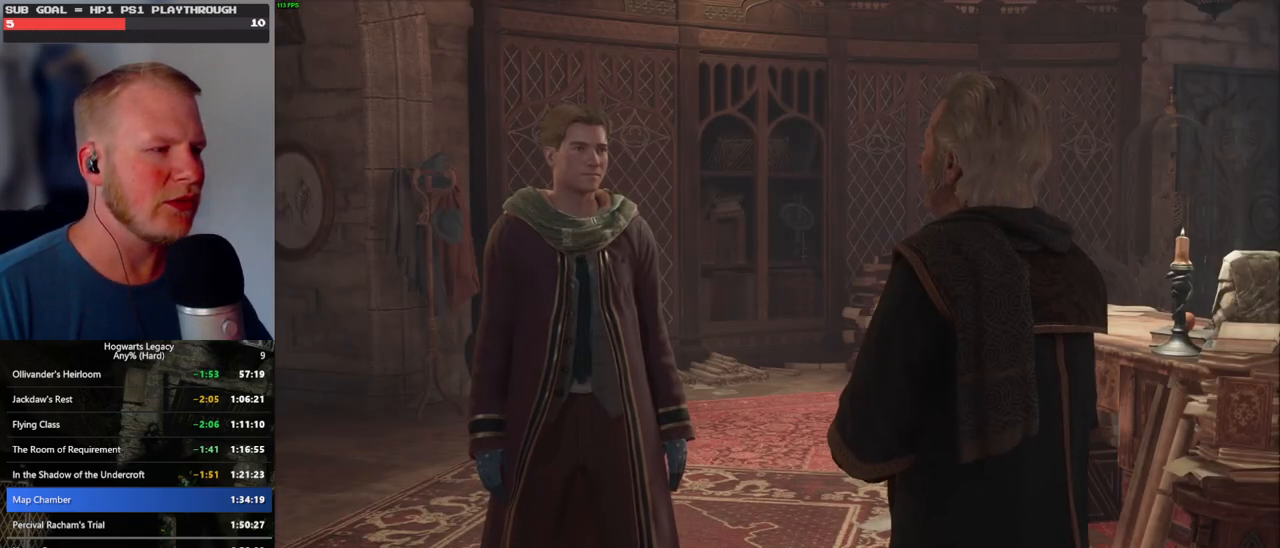
{"keys": [], "mouse": ["wheel"], "events": [[17, "space", "up"], [83, "mouse_wheel", "down"], [100, "q", "down"], [117, "space", "down"], [167, "mouse_wheel", "up"], [167, "space", "up"], [183, "q", "up"], [250, "q", "down"], [267, "space", "down"], [317, "q", "up"], [333, "space", "up"], [417, "q", "down"], [417, "space", "down"], [433, "mouse_wheel", "down"], [483, "mouse_wheel", "up"], [483, "q", "up"], [483, "space", "up"], [500, "mouse_wheel", "down"]]}
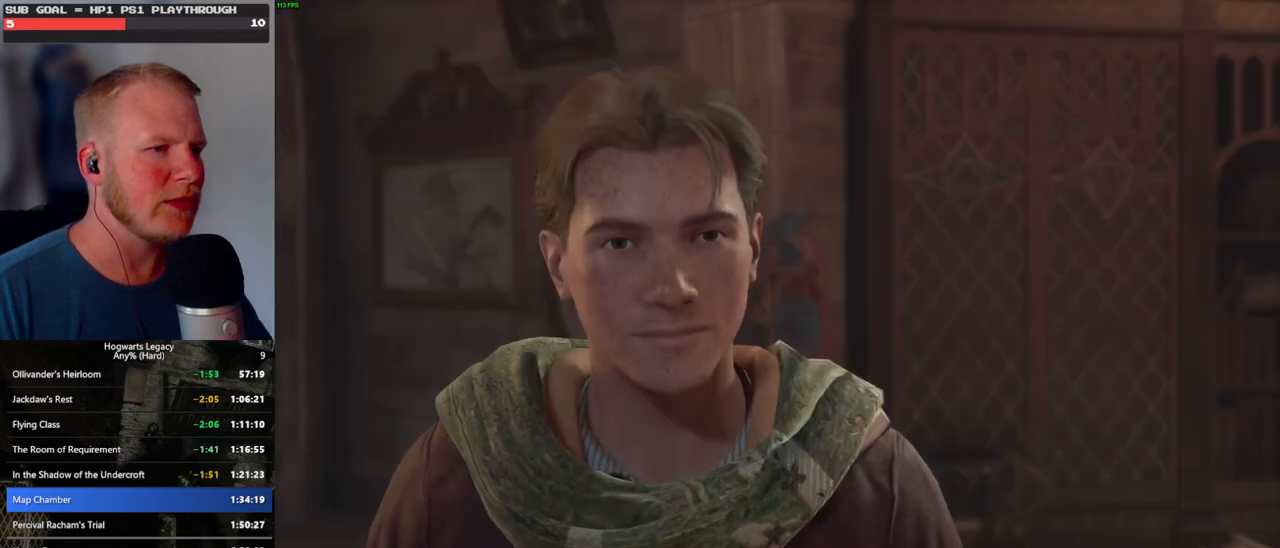
{"keys": [], "mouse": [], "events": [[83, "mouse_wheel", "up"], [83, "q", "down"], [100, "space", "down"], [167, "q", "up"], [167, "space", "up"], [267, "q", "down"], [267, "space", "down"], [283, "mouse_wheel", "down"], [317, "q", "up"], [333, "space", "up"], [417, "mouse_wheel", "up"], [417, "q", "down"], [433, "space", "down"], [483, "q", "up"], [483, "space", "up"]]}
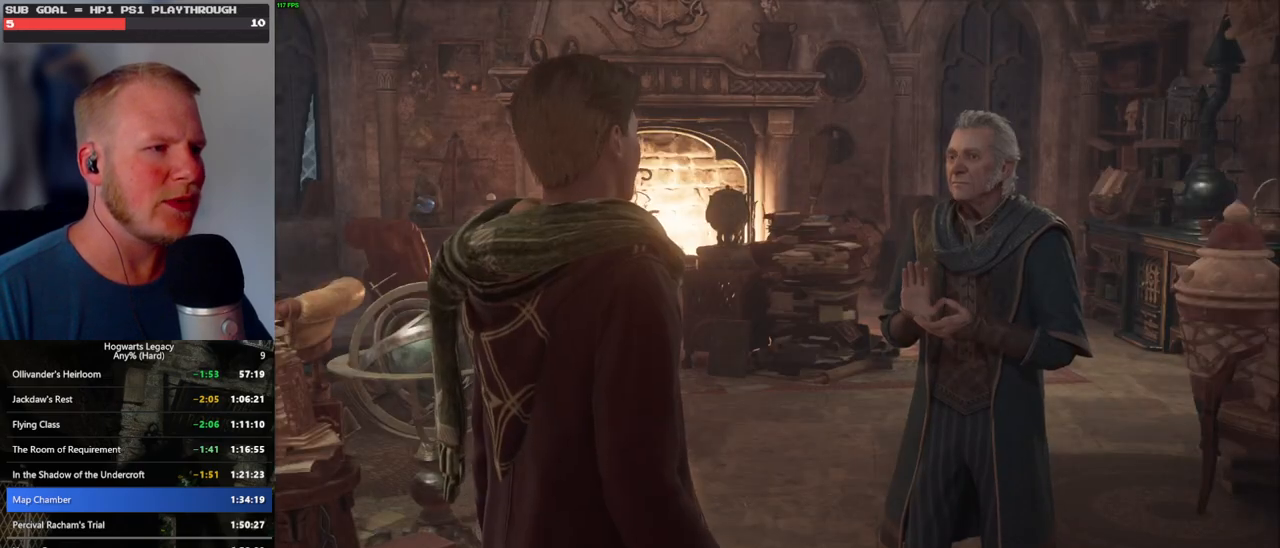
{"keys": [], "mouse": ["wheel"], "events": [[83, "q", "down"], [100, "space", "down"], [117, "mouse_wheel", "down"], [150, "mouse_wheel", "up"], [150, "q", "up"], [150, "space", "up"], [167, "mouse_wheel", "down"], [267, "mouse_wheel", "up"], [267, "q", "down"], [283, "space", "down"], [317, "q", "up"], [333, "space", "up"], [433, "space", "down"], [450, "mouse_wheel", "down"], [500, "space", "up"]]}
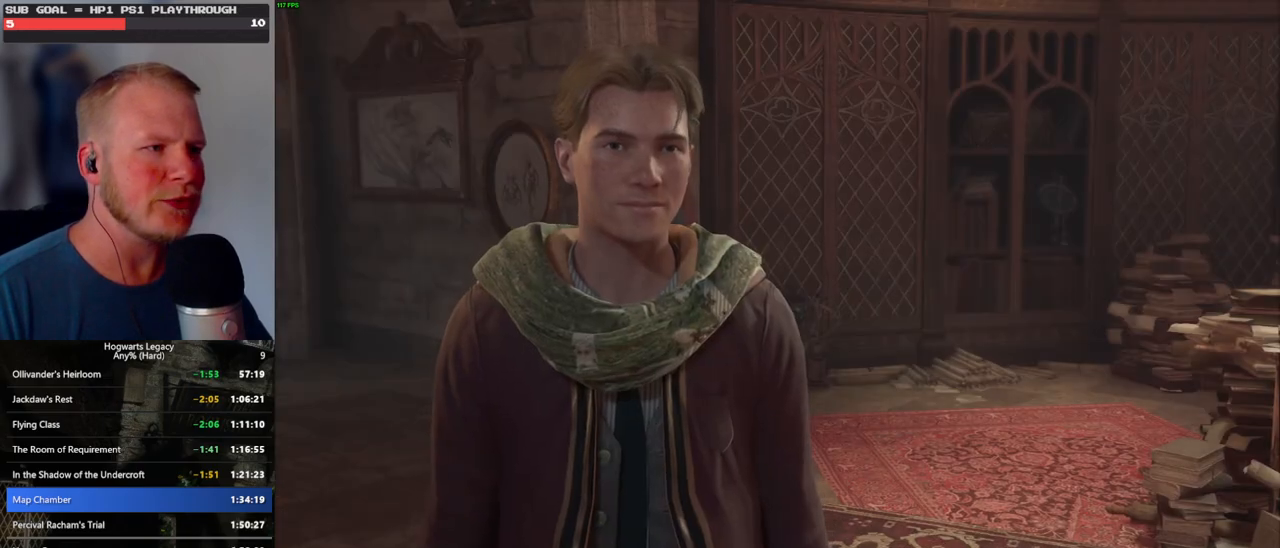
{"keys": [], "mouse": [], "events": [[83, "mouse_wheel", "up"], [83, "q", "down"], [100, "space", "down"], [150, "q", "up"], [167, "space", "up"], [250, "mouse_wheel", "down"], [267, "mouse_wheel", "up"], [267, "q", "down"], [267, "space", "down"], [283, "mouse_wheel", "down"], [317, "mouse_wheel", "up"], [317, "q", "up"], [333, "mouse_wheel", "down"], [333, "space", "up"], [417, "mouse_wheel", "up"], [417, "q", "down"], [433, "space", "down"], [483, "q", "up"], [500, "space", "up"]]}
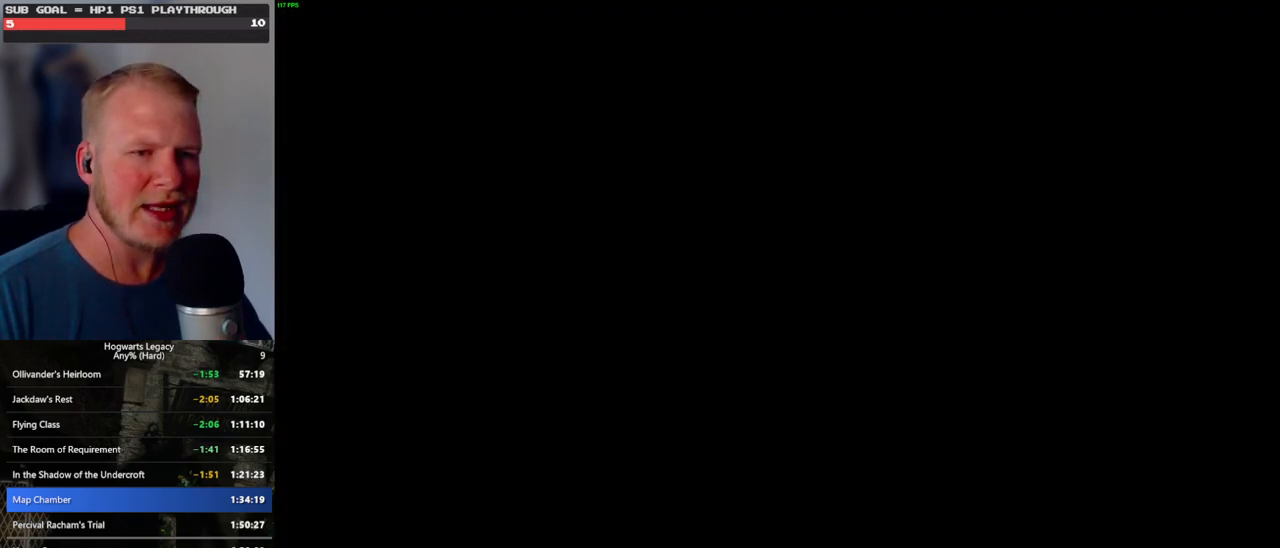
{"keys": [], "mouse": [], "events": []}
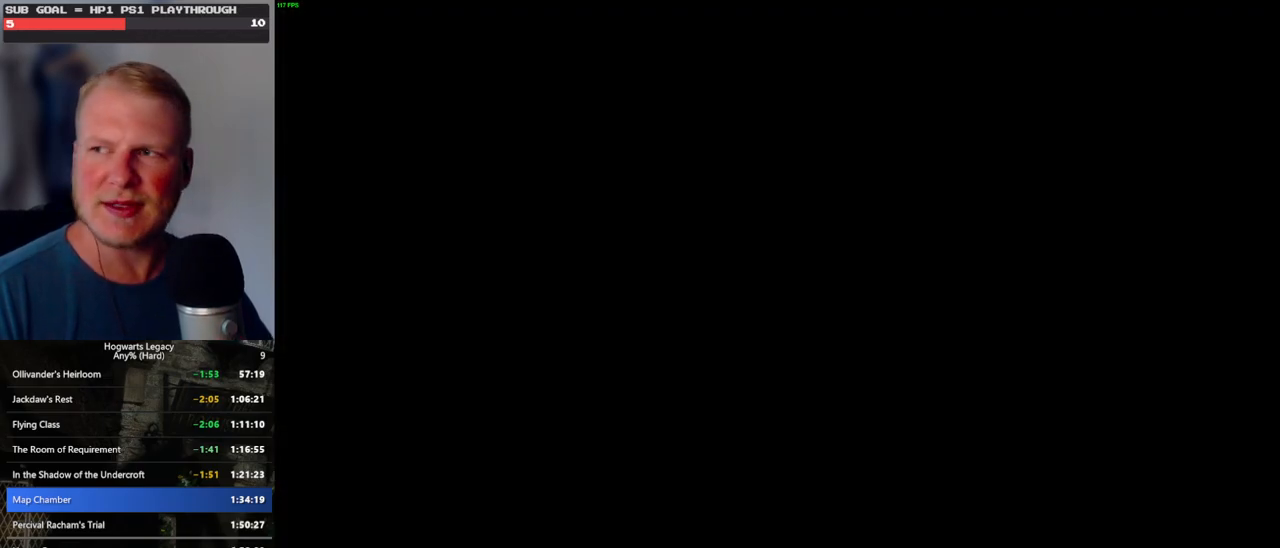
{"keys": [], "mouse": [], "events": []}